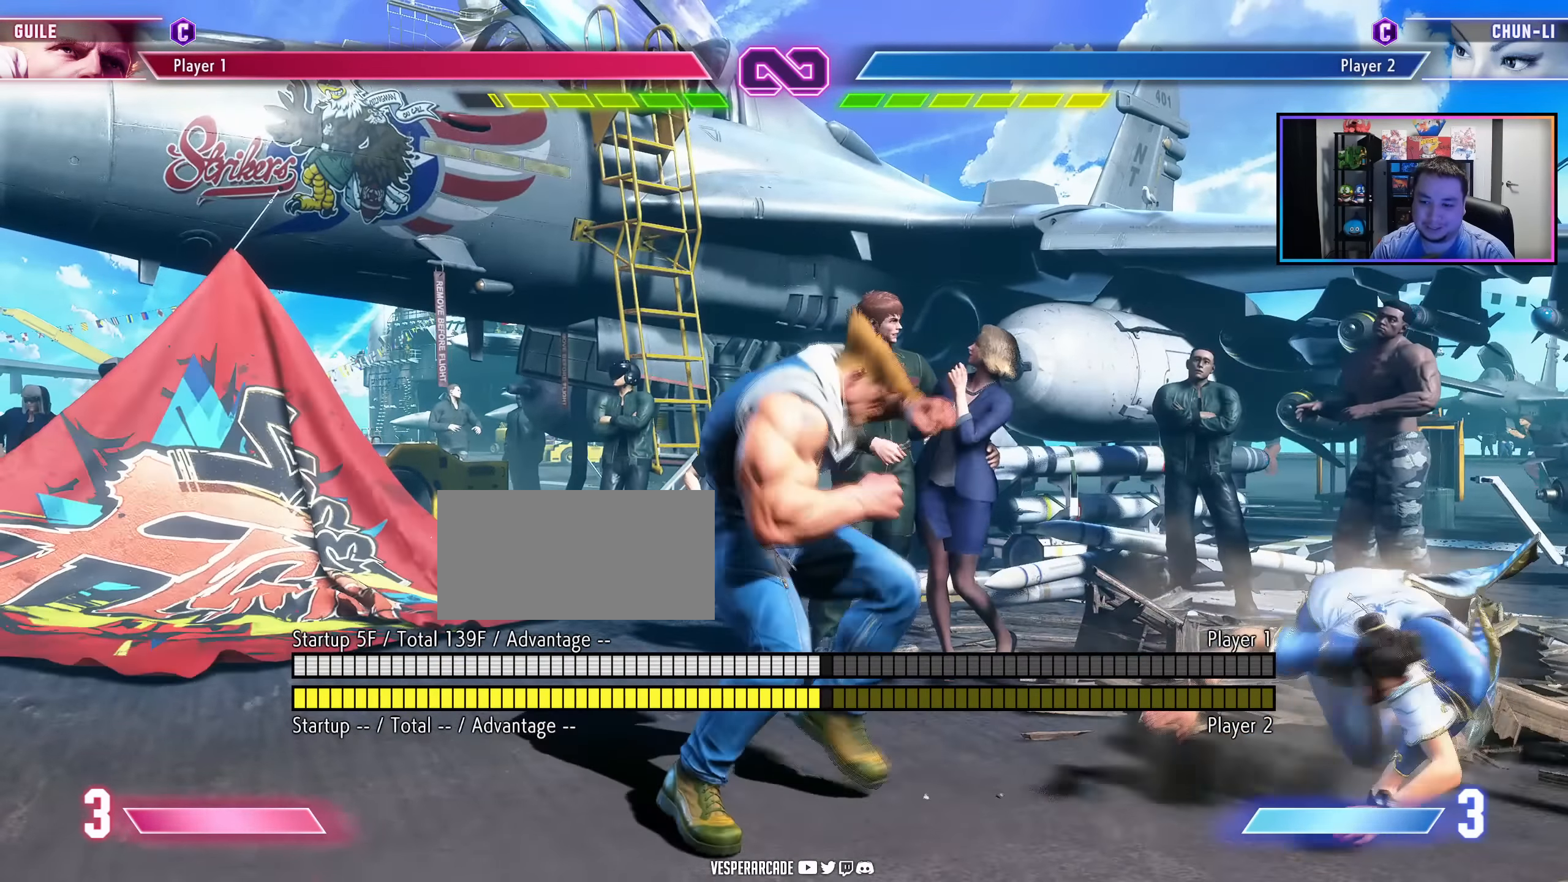
Gameplay with a controller (arcade stick); each line is a JSON object with the inputs held at the frame after it. "events" lists button and stick changes between this image and that frame as [ms after this image, input, new state], when the widget could be followed in between. Not read: L3 R3.
{"buttons": ["LK", "LP"], "events": [[50, "DPAD_RIGHT", "down"], [100, "DPAD_RIGHT", "up"], [150, "DPAD_RIGHT", "down"], [216, "DPAD_RIGHT", "up"], [250, "MK", "up"], [266, "MP", "up"], [433, "LK", "down"], [450, "LP", "down"]]}
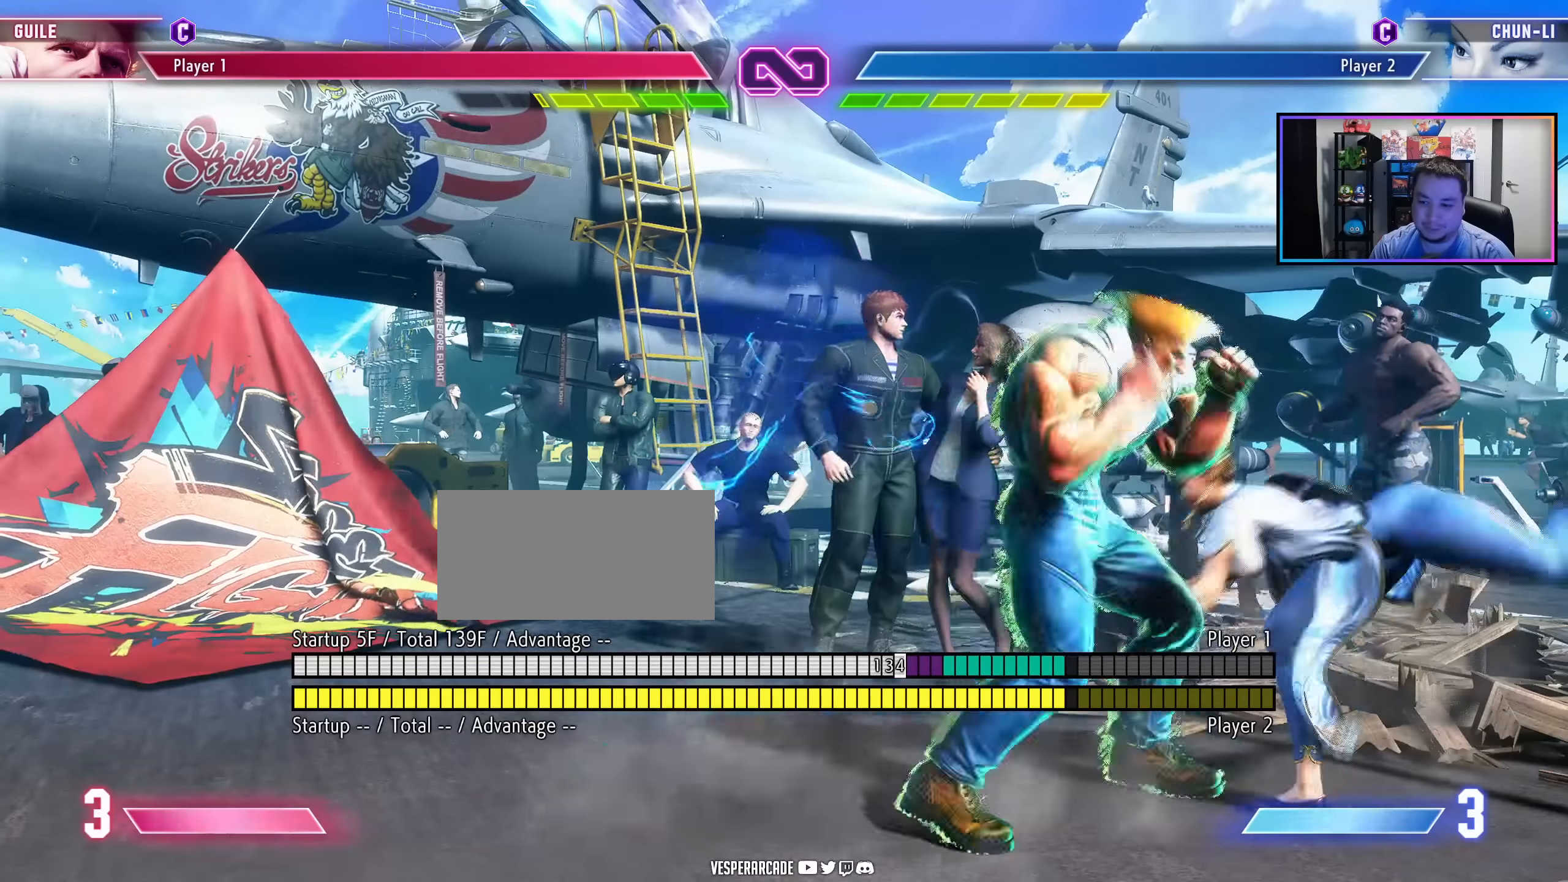
{"buttons": [], "events": [[100, "LP", "up"], [133, "LK", "up"]]}
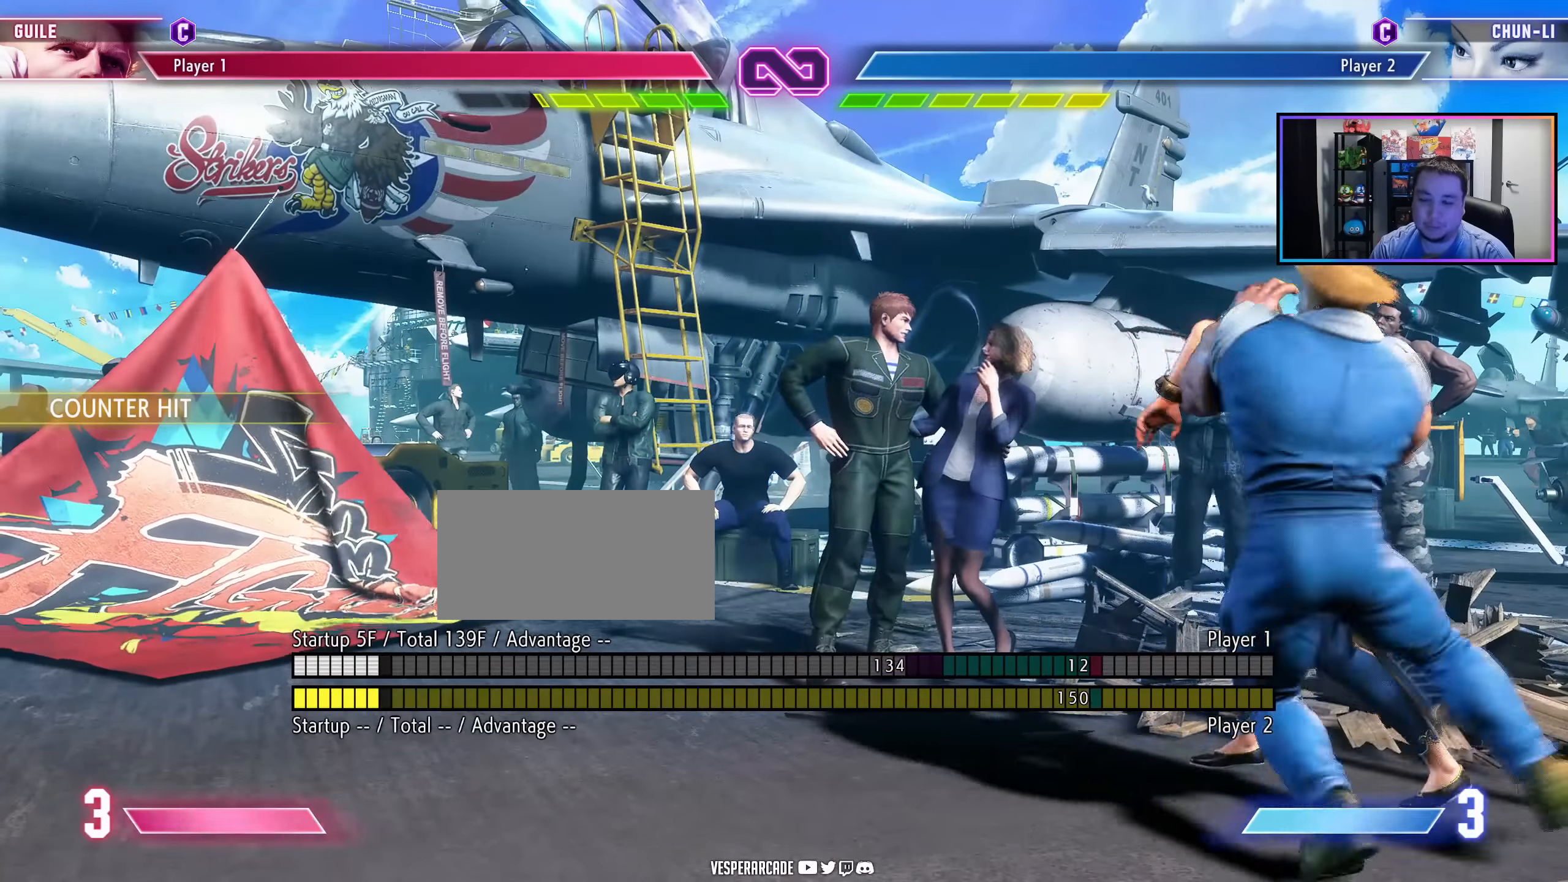
{"buttons": [], "events": []}
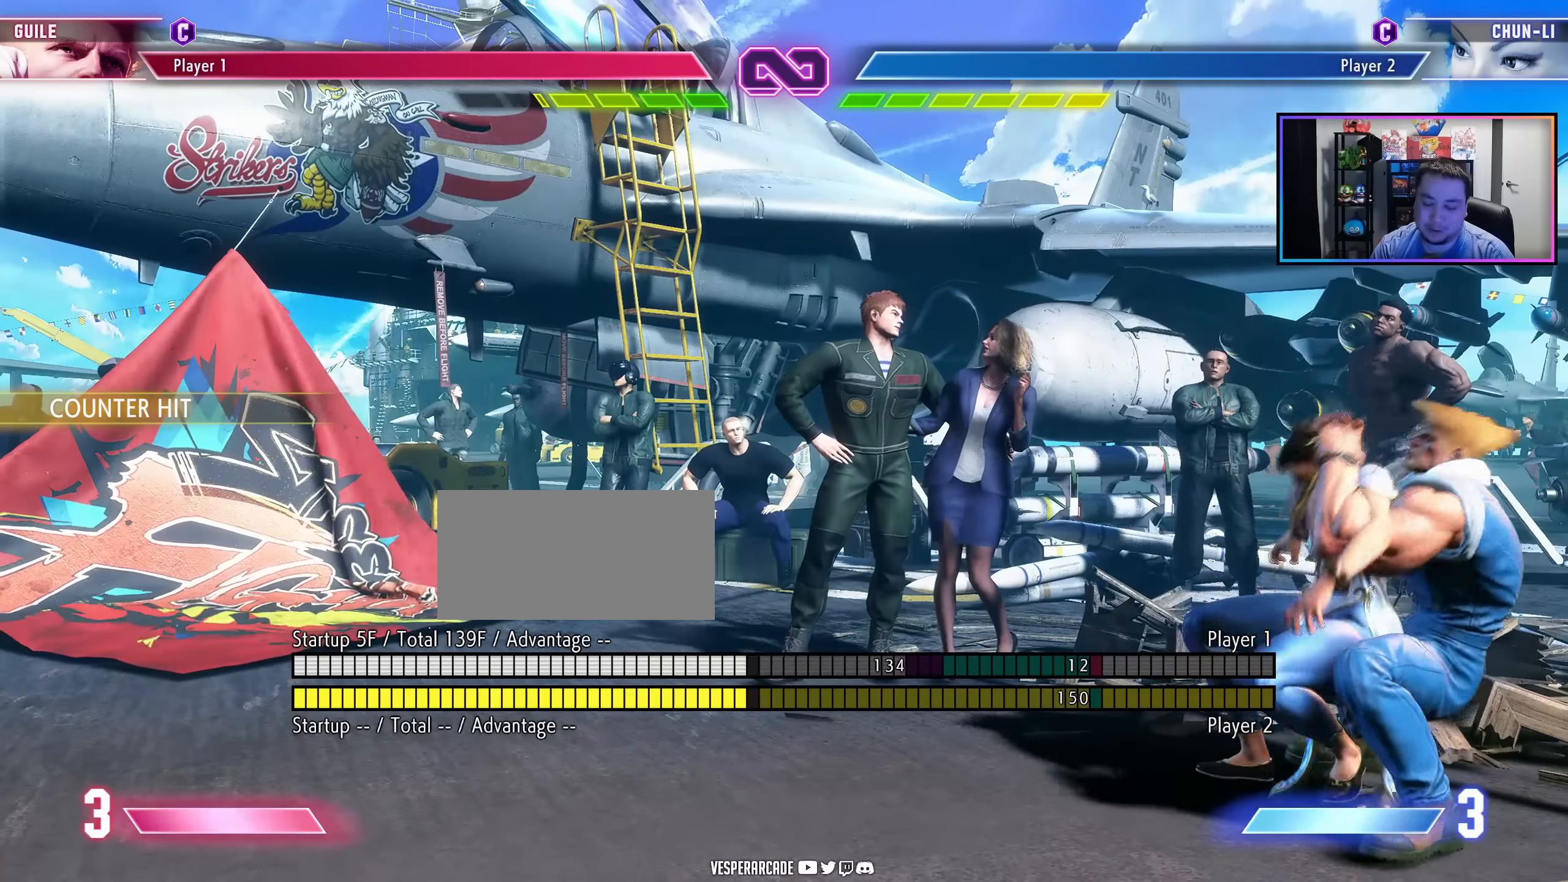
{"buttons": ["MK", "MP"], "events": [[300, "MK", "down"], [316, "MP", "down"]]}
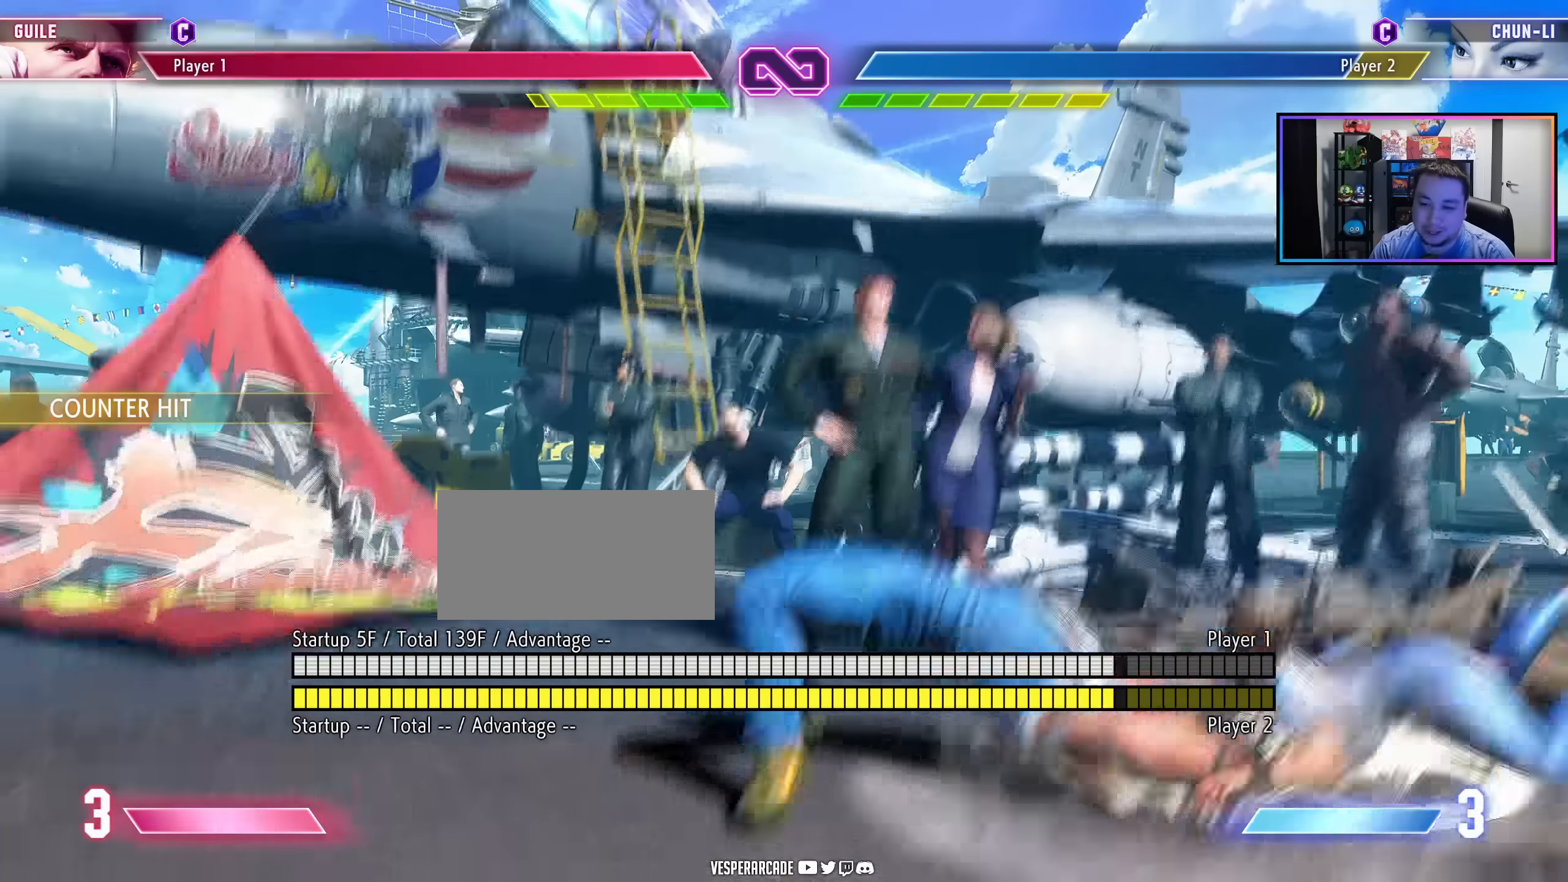
{"buttons": ["DPAD_RIGHT", "MK", "MP"], "events": [[433, "DPAD_RIGHT", "down"]]}
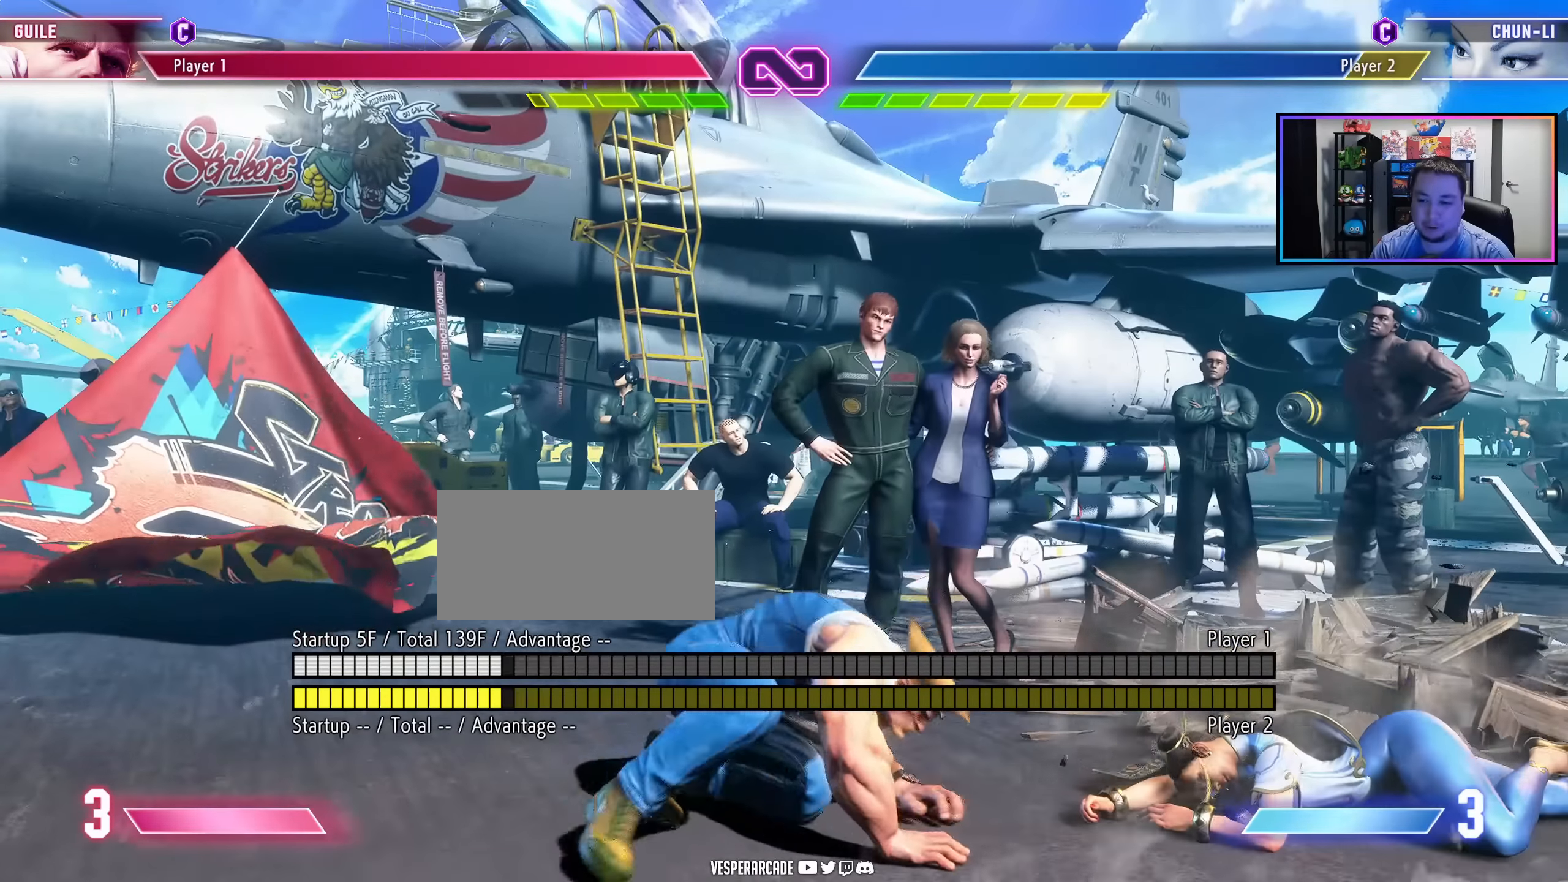
{"buttons": ["DPAD_RIGHT", "MK", "MP"], "events": [[16, "DPAD_RIGHT", "up"], [83, "DPAD_RIGHT", "down"], [150, "DPAD_RIGHT", "up"], [233, "DPAD_RIGHT", "down"], [300, "DPAD_RIGHT", "up"], [383, "DPAD_RIGHT", "down"], [433, "DPAD_RIGHT", "up"], [466, "DPAD_RIGHT", "down"]]}
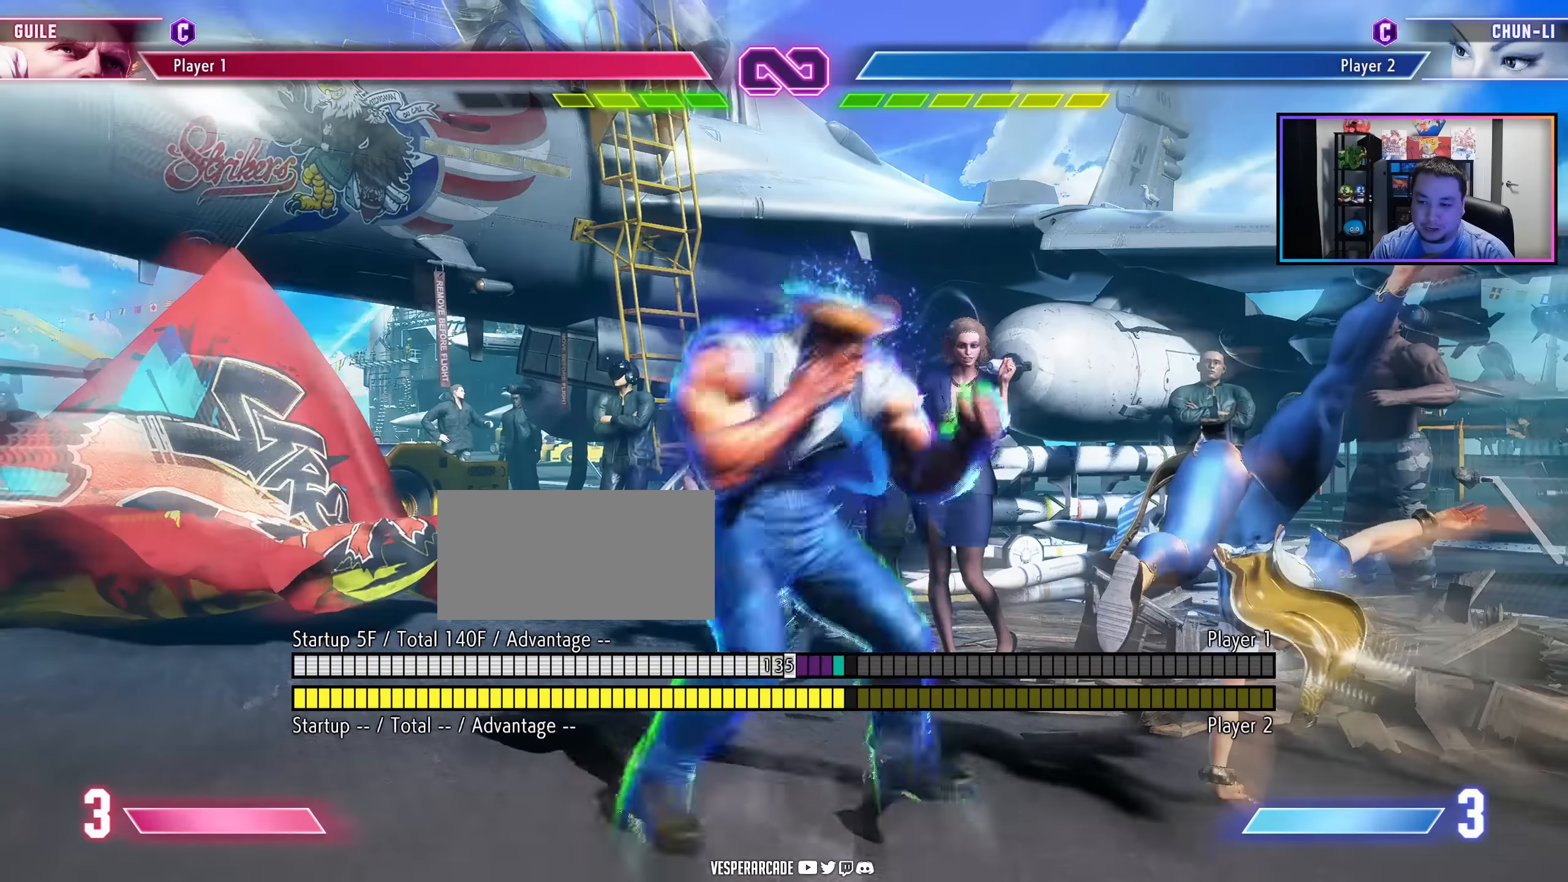
{"buttons": [], "events": [[33, "DPAD_RIGHT", "up"], [116, "MP", "up"], [133, "MK", "up"], [300, "LK", "down"], [300, "LP", "down"], [433, "LP", "up"], [466, "LK", "up"]]}